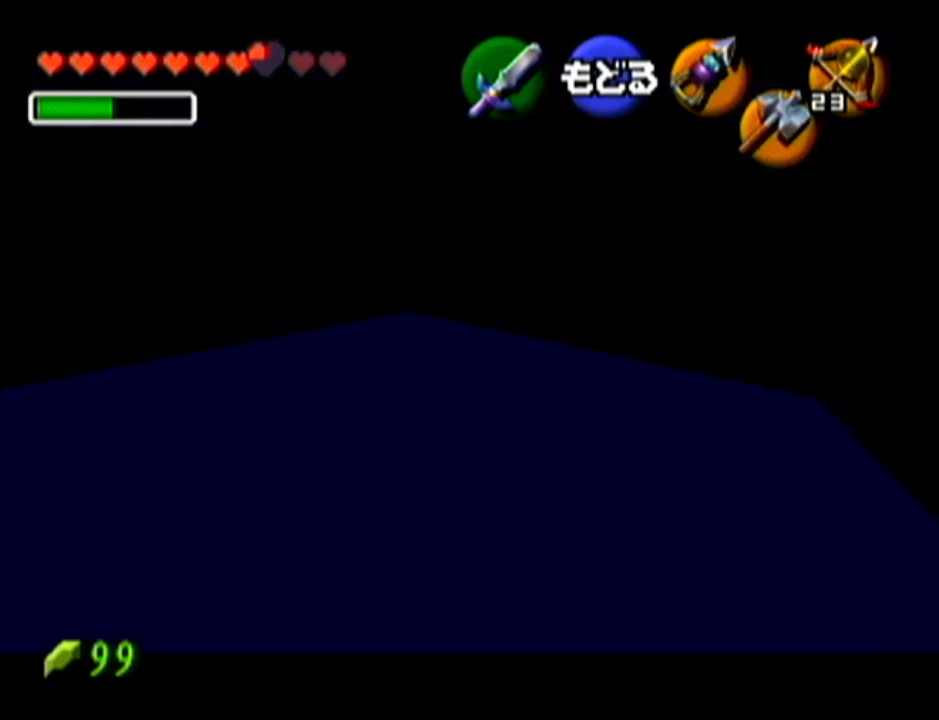
Gameplay with a controller (Nintendo layout); each line is a JSON object with the inputs held at the frame after it. "events" lists button and stick changes between this image and that frame as [ms after this image, input, new state], when the widget could be followed in between. Not read: L3 R3.
{"buttons": [], "left_stick": "center", "events": []}
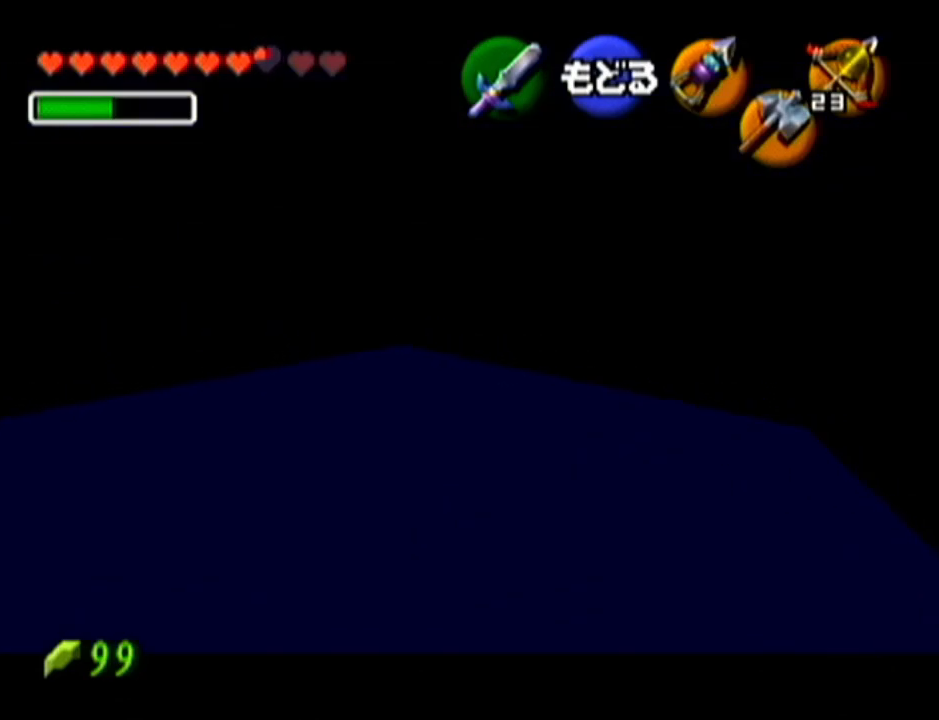
{"buttons": [], "left_stick": "center", "events": [[17, "A", "down"], [167, "A", "up"]]}
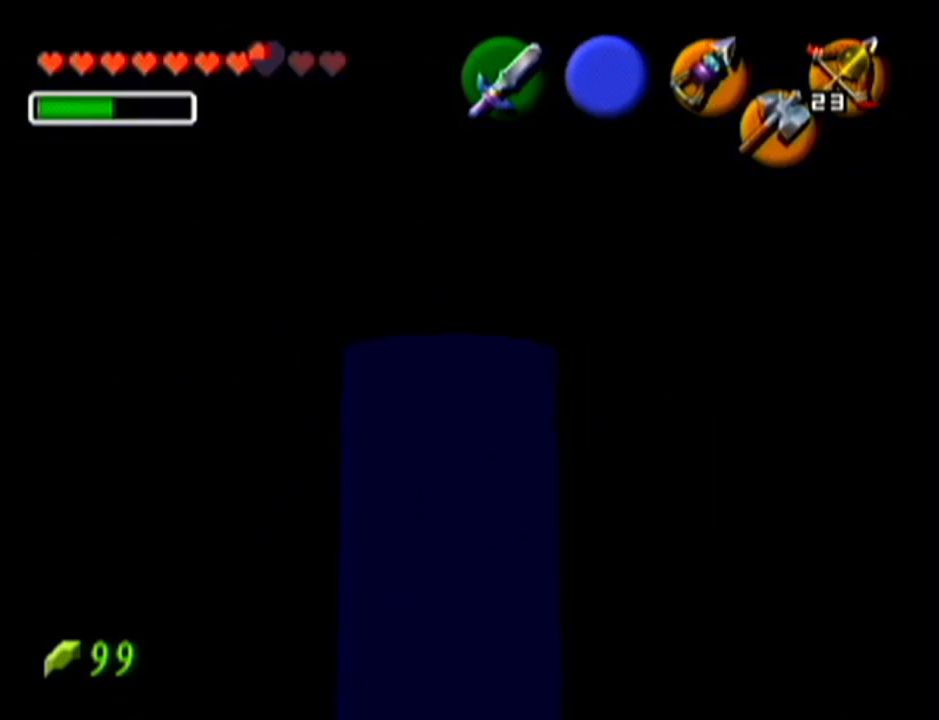
{"buttons": ["Z"], "left_stick": "center", "events": [[267, "Z", "down"]]}
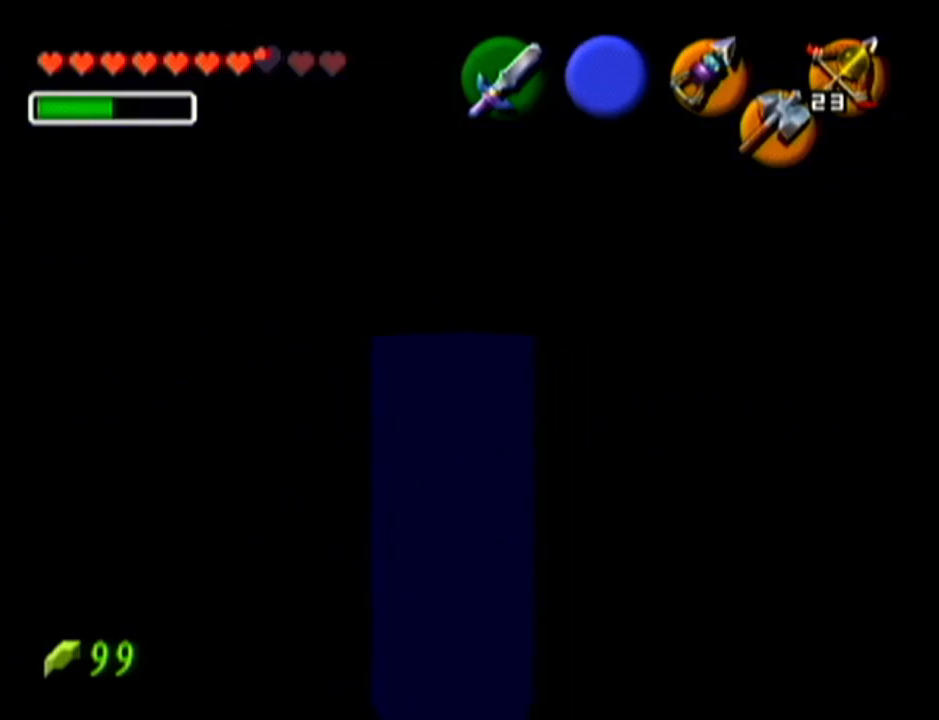
{"buttons": ["Z"], "left_stick": "center", "events": [[284, "left_stick", "up-left"], [384, "left_stick", "center"]]}
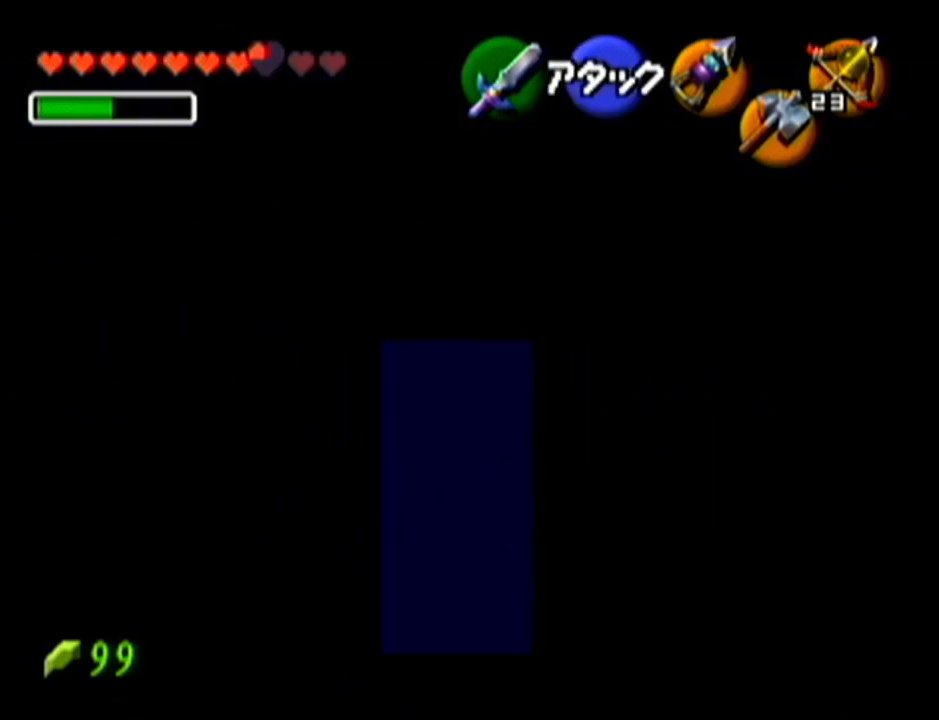
{"buttons": [], "left_stick": "center", "events": [[101, "Z", "up"], [284, "left_stick", "down"], [384, "left_stick", "center"]]}
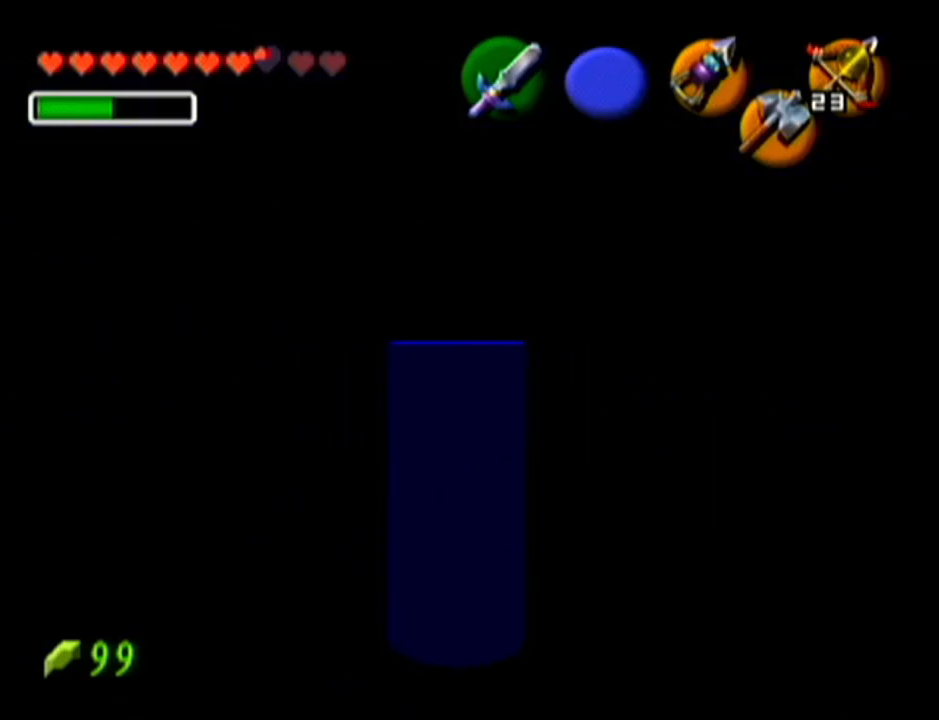
{"buttons": [], "left_stick": "center", "events": [[33, "Z", "down"], [317, "Z", "up"]]}
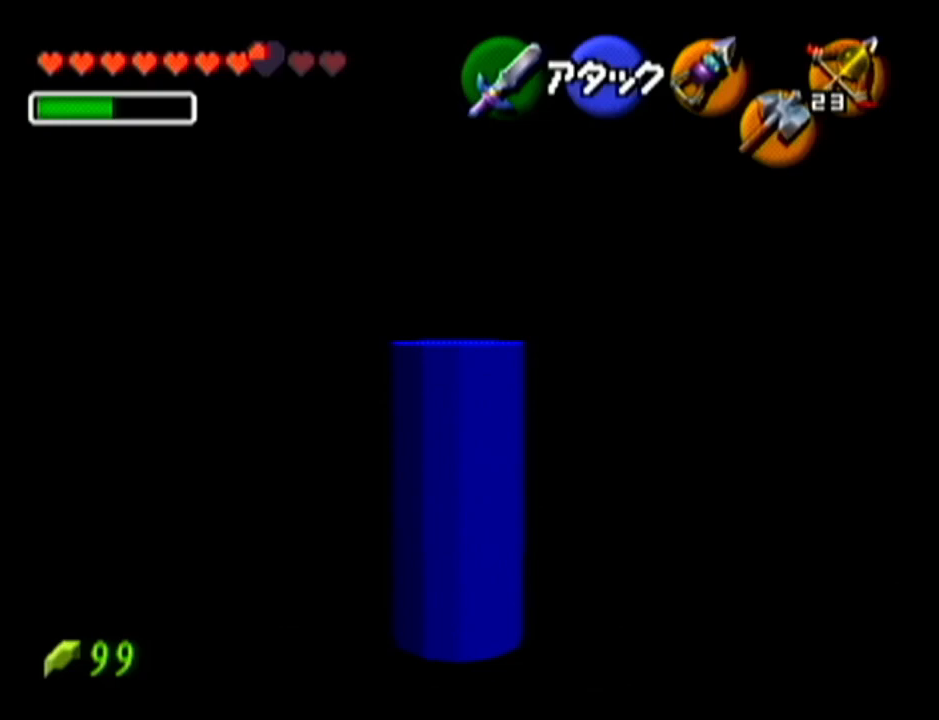
{"buttons": ["C_LEFT"], "left_stick": "center", "events": [[67, "C_LEFT", "down"]]}
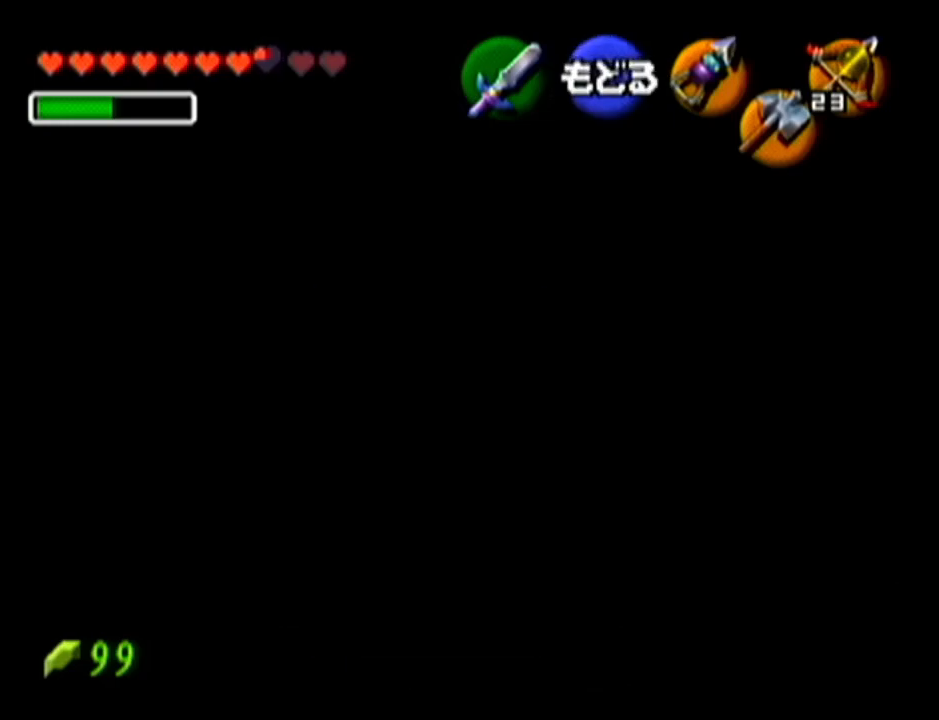
{"buttons": [], "left_stick": "center", "events": [[317, "C_LEFT", "up"]]}
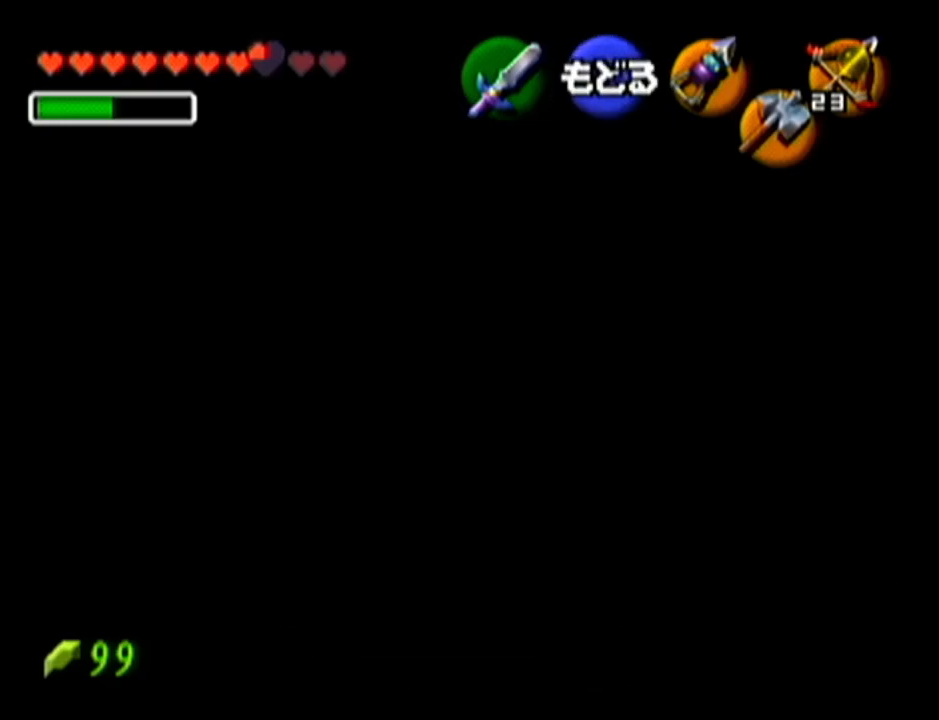
{"buttons": [], "left_stick": "center", "events": []}
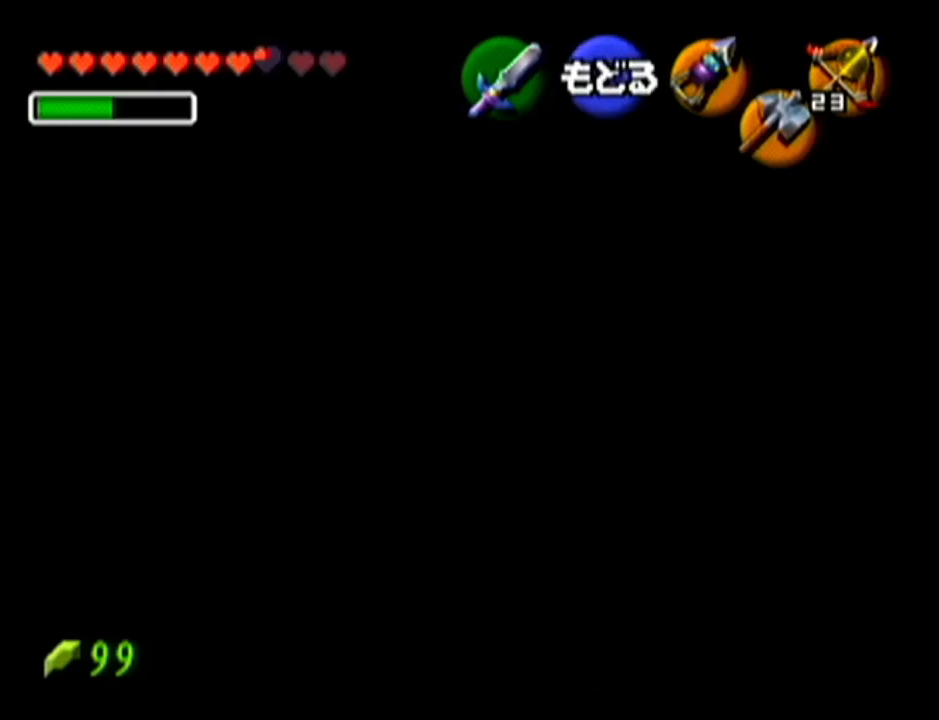
{"buttons": [], "left_stick": "center", "events": []}
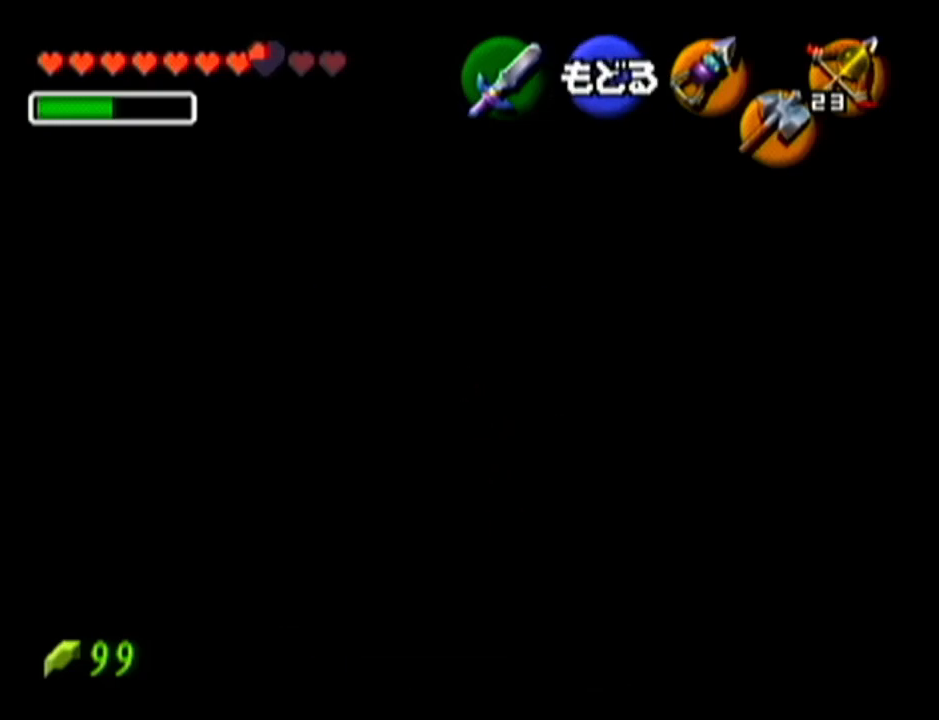
{"buttons": [], "left_stick": "center", "events": []}
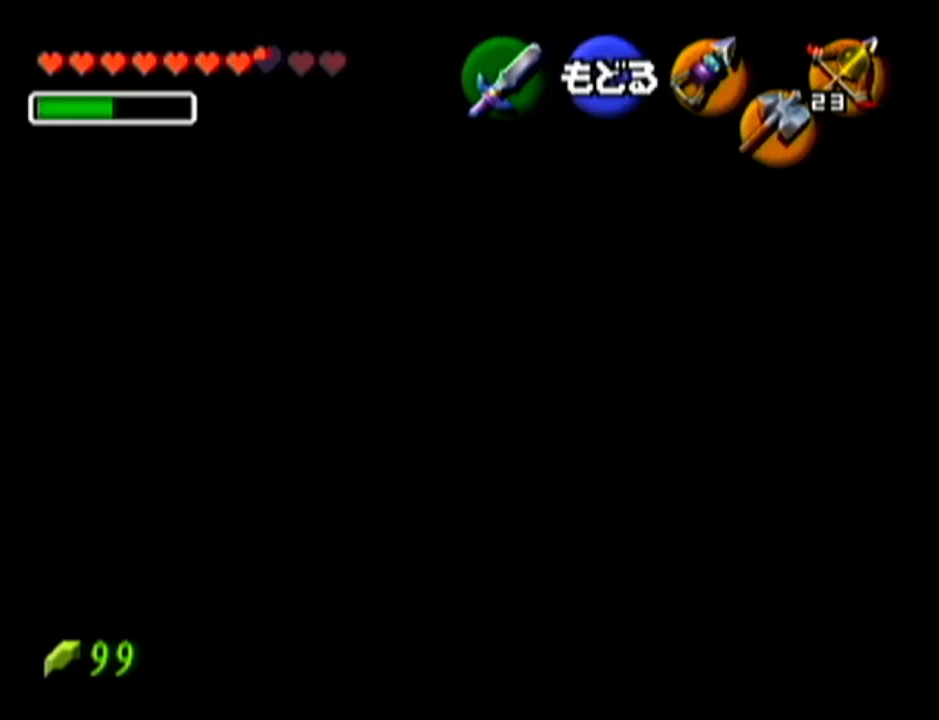
{"buttons": ["C_LEFT"], "left_stick": "down", "events": [[184, "C_LEFT", "down"], [234, "left_stick", "down"]]}
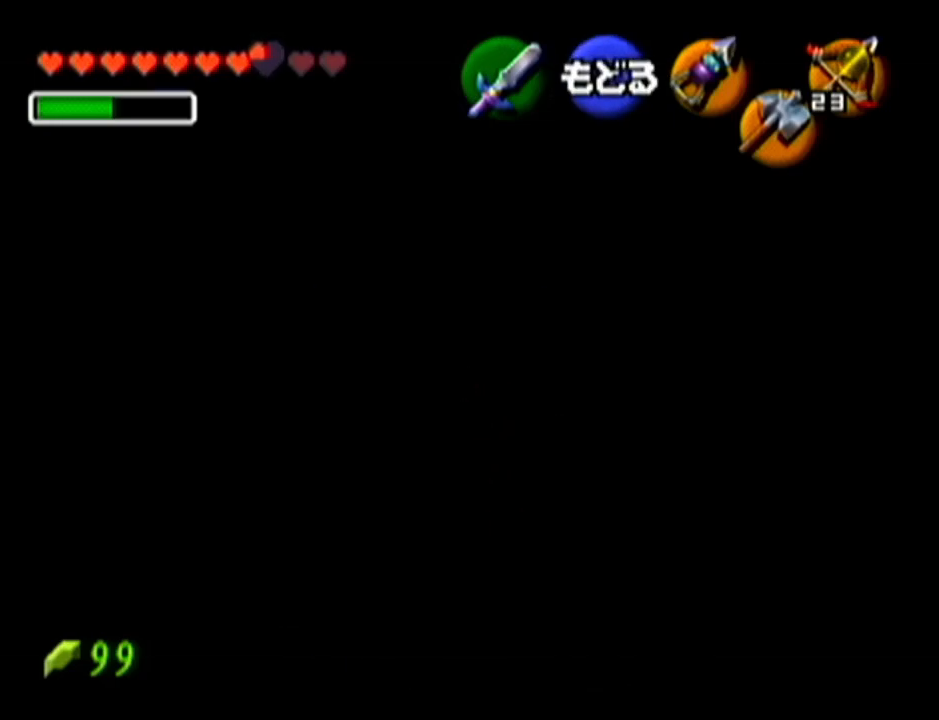
{"buttons": [], "left_stick": "center", "events": [[83, "C_LEFT", "up"], [83, "left_stick", "center"]]}
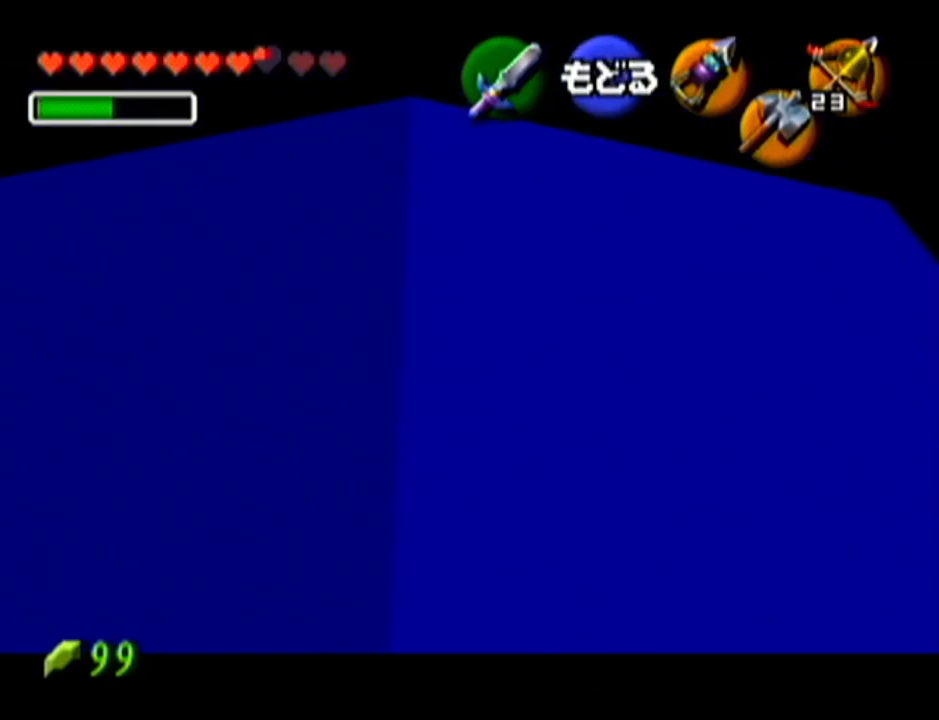
{"buttons": [], "left_stick": "center", "events": []}
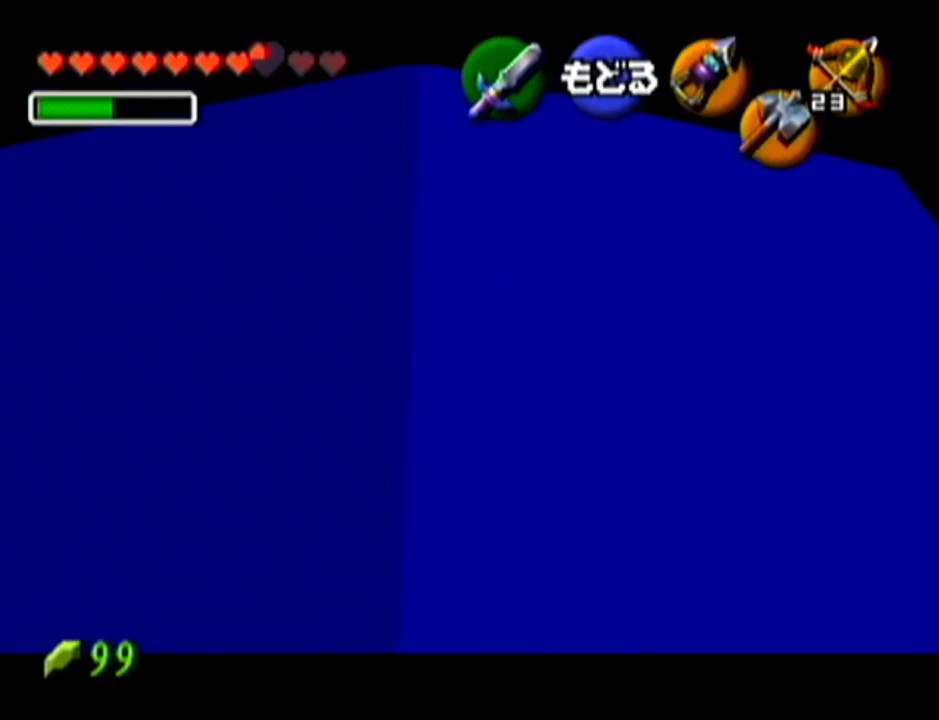
{"buttons": [], "left_stick": "center", "events": []}
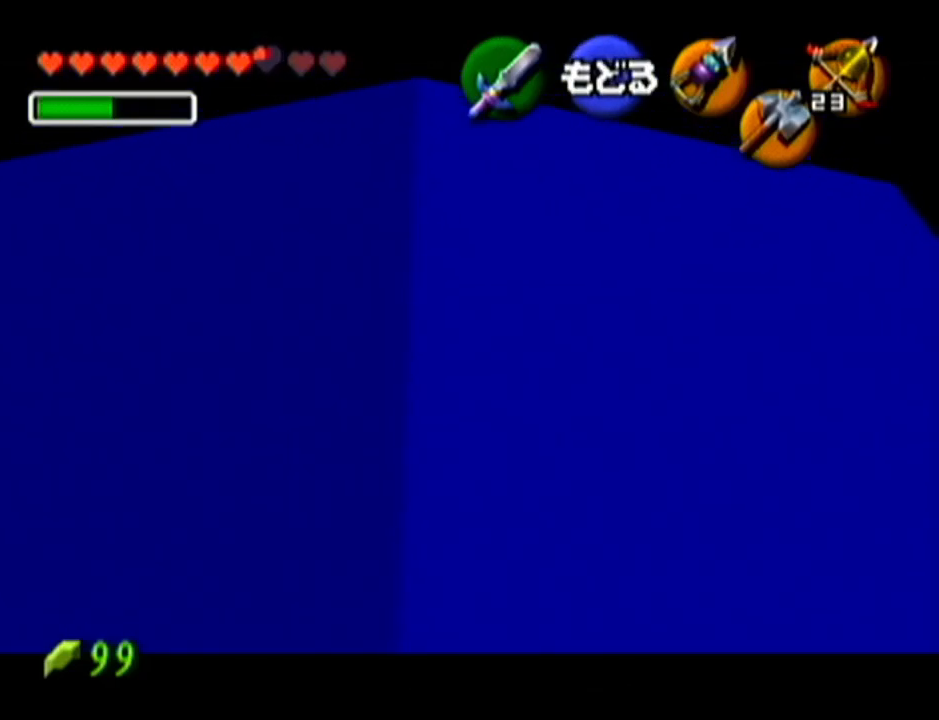
{"buttons": ["C_LEFT"], "left_stick": "up", "events": [[334, "left_stick", "up"], [451, "C_LEFT", "down"]]}
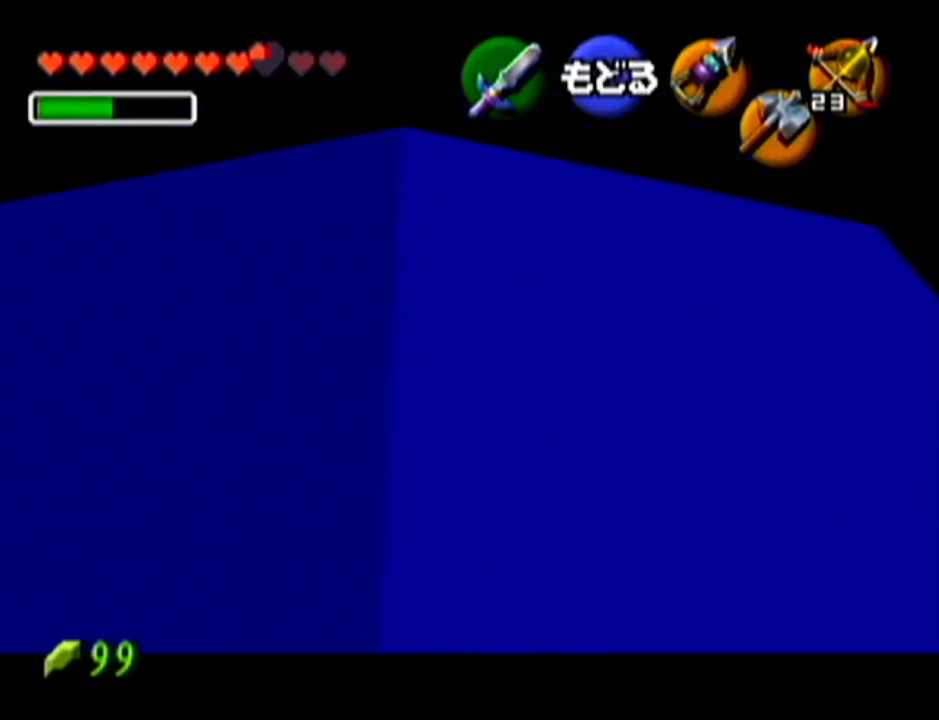
{"buttons": [], "left_stick": "center", "events": [[50, "C_LEFT", "up"], [50, "left_stick", "center"]]}
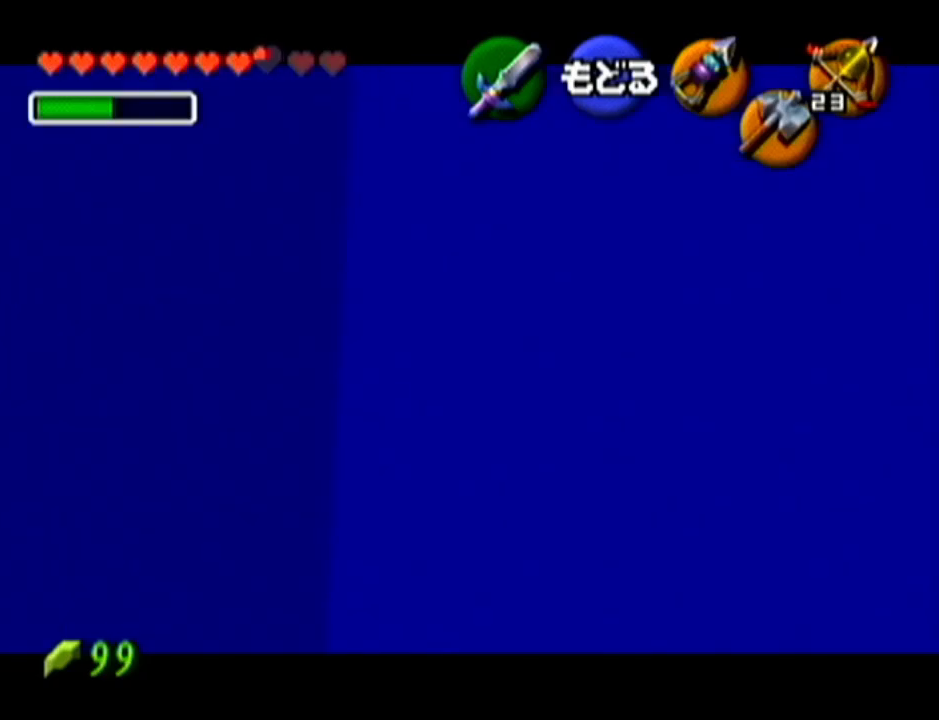
{"buttons": [], "left_stick": "center", "events": []}
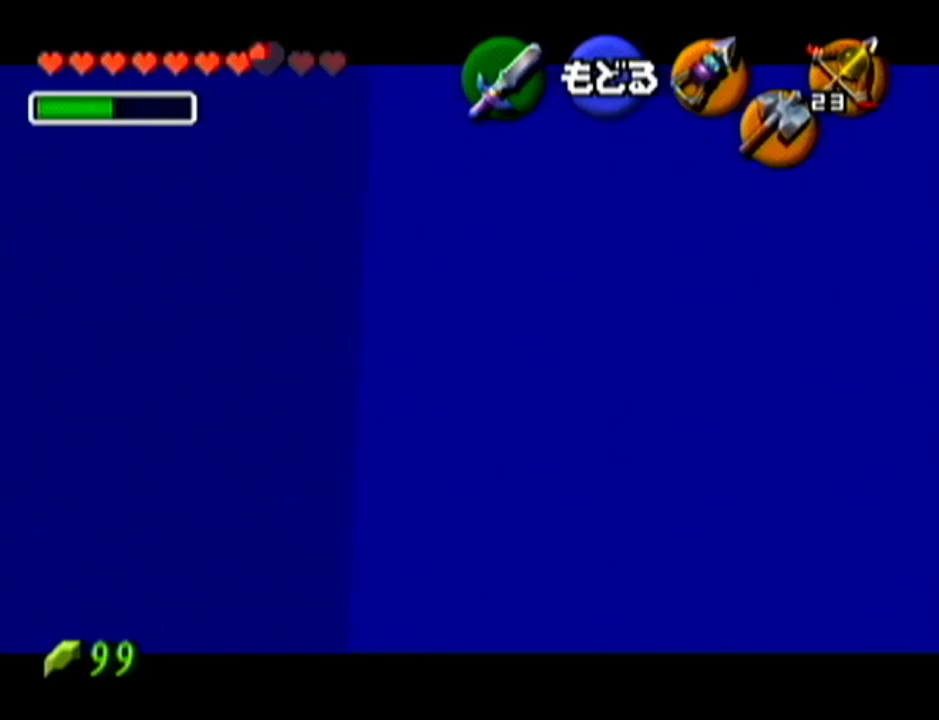
{"buttons": [], "left_stick": "center", "events": []}
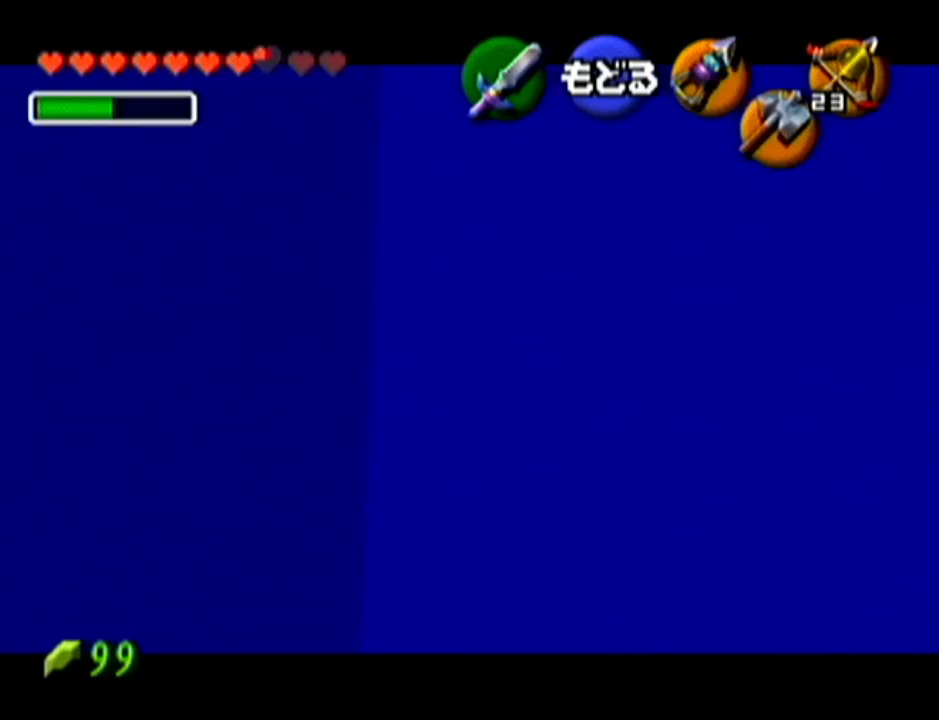
{"buttons": [], "left_stick": "up", "events": [[484, "left_stick", "up"]]}
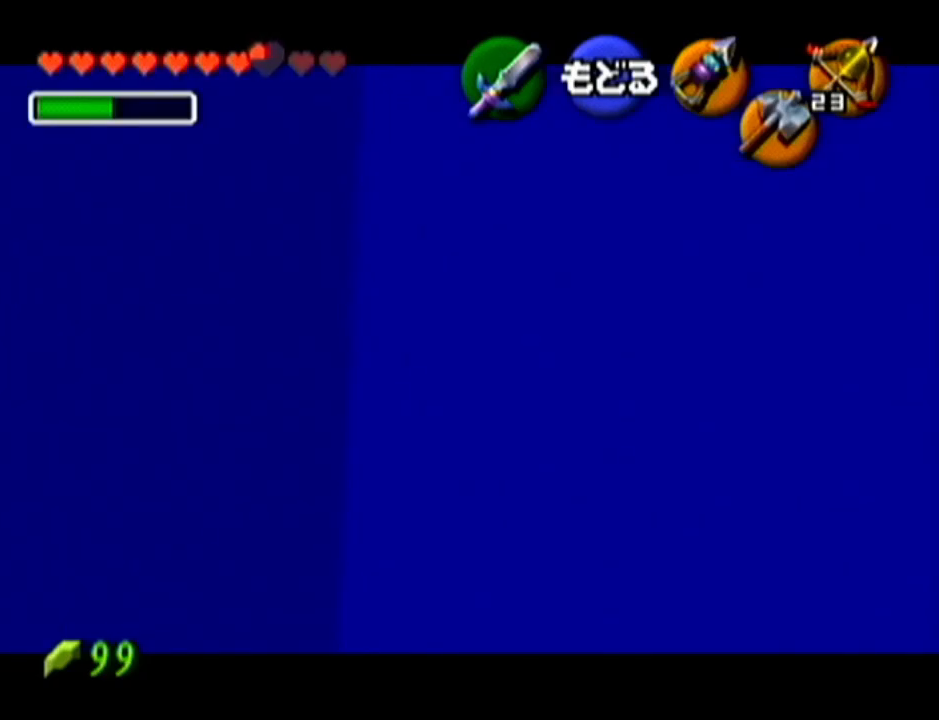
{"buttons": [], "left_stick": "center", "events": [[133, "C_LEFT", "down"], [233, "C_LEFT", "up"], [233, "left_stick", "center"]]}
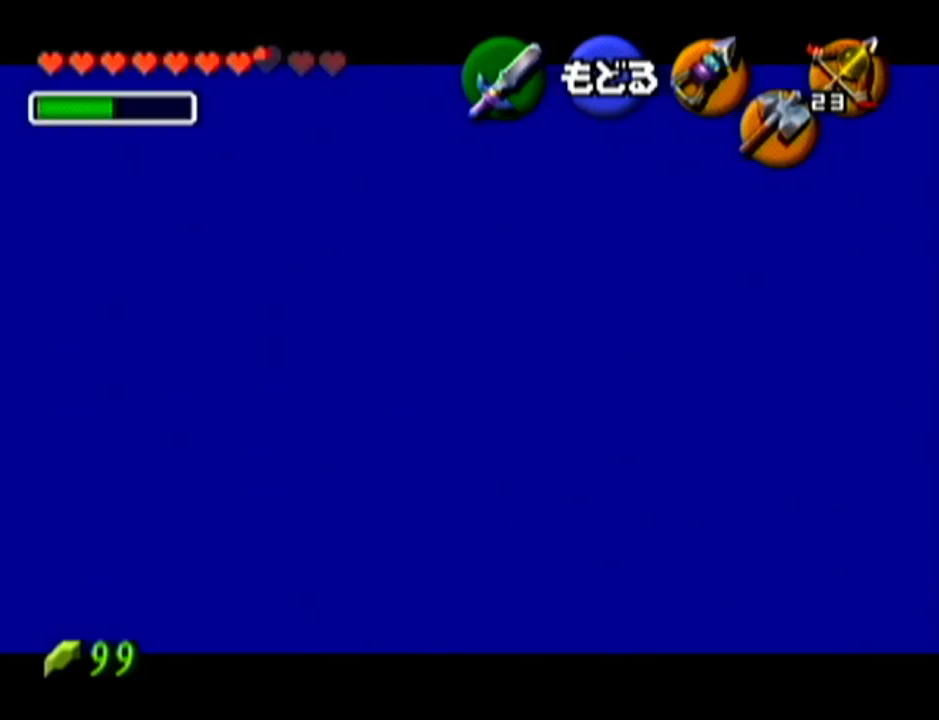
{"buttons": [], "left_stick": "center", "events": []}
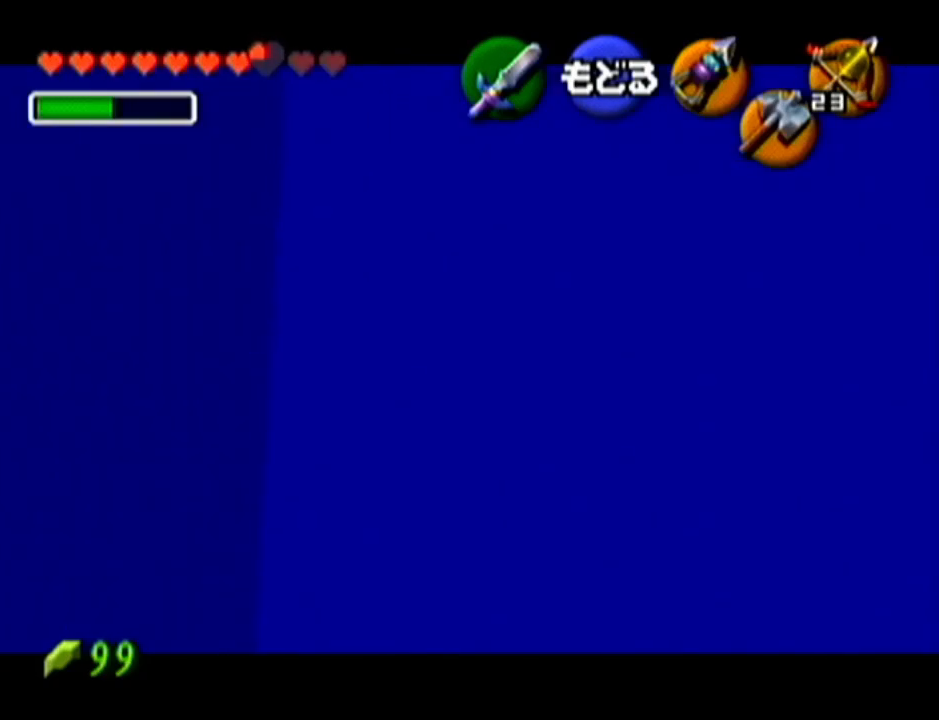
{"buttons": [], "left_stick": "center", "events": []}
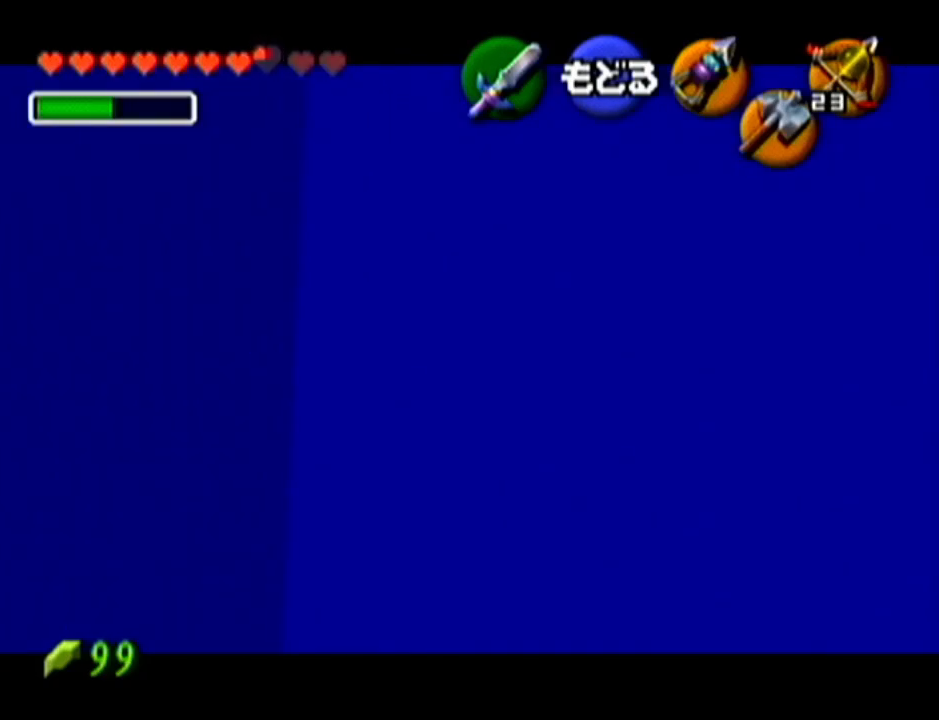
{"buttons": [], "left_stick": "center", "events": [[117, "left_stick", "up"], [484, "left_stick", "center"]]}
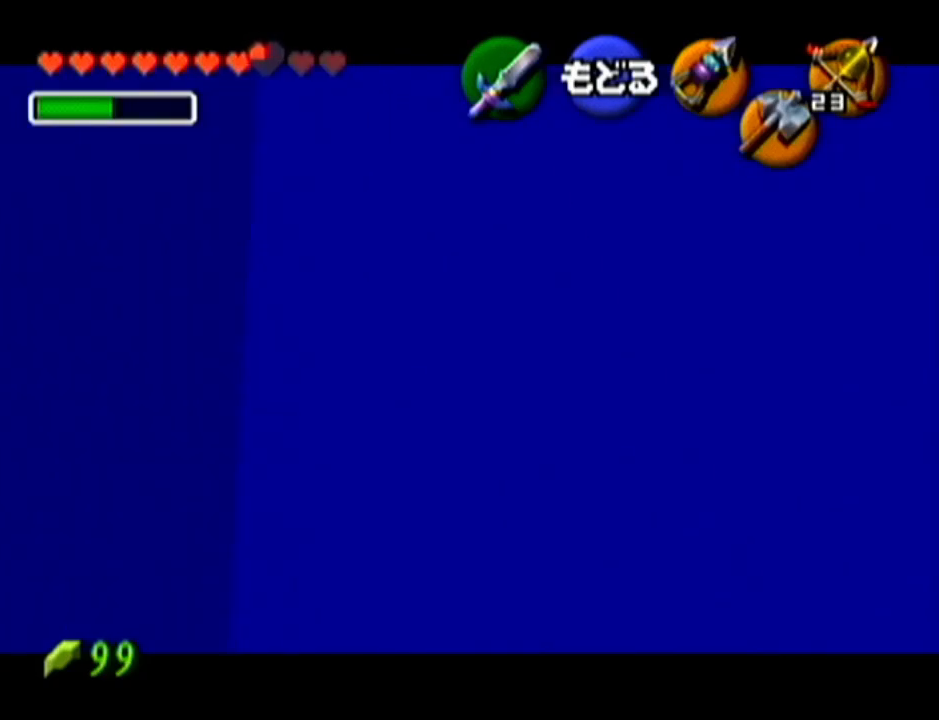
{"buttons": [], "left_stick": "center", "events": [[233, "C_LEFT", "down"], [367, "C_LEFT", "up"]]}
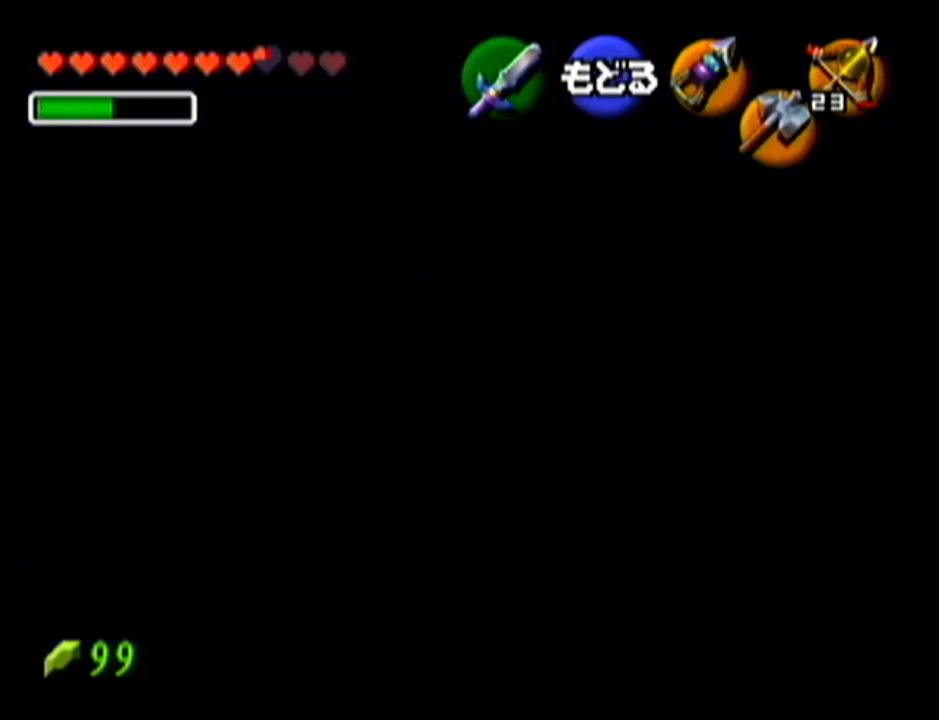
{"buttons": [], "left_stick": "center", "events": []}
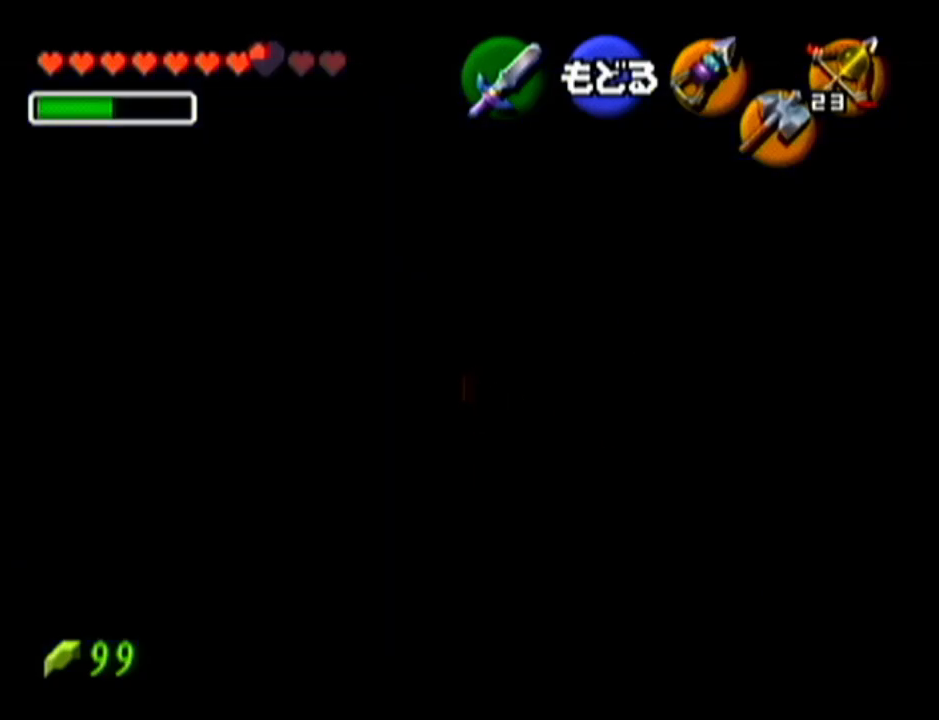
{"buttons": [], "left_stick": "center", "events": [[333, "left_stick", "down"], [350, "C_LEFT", "down"], [450, "C_LEFT", "up"], [450, "left_stick", "center"]]}
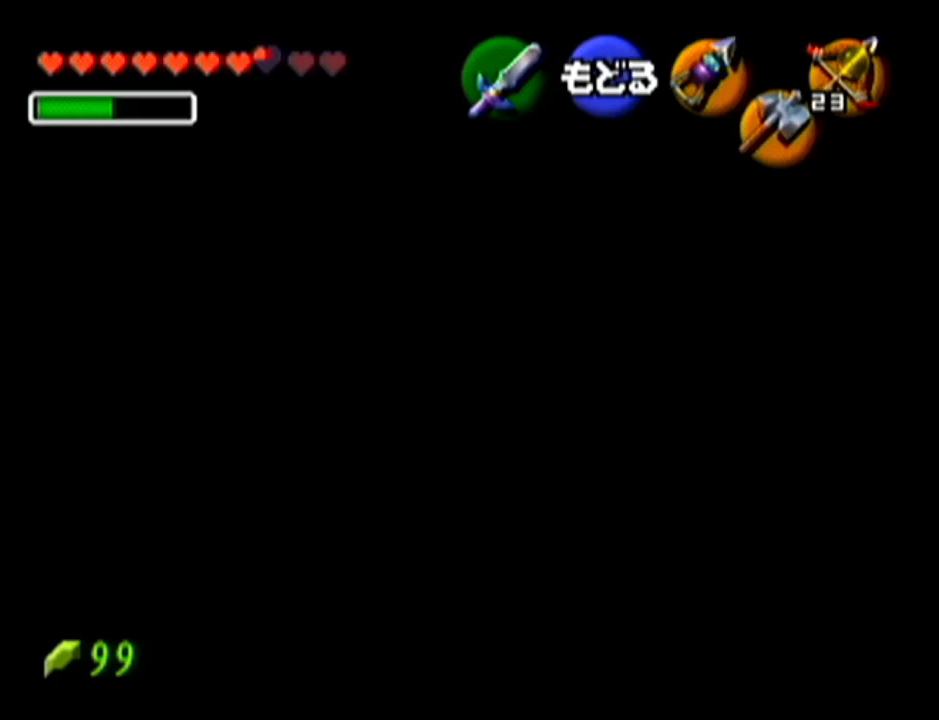
{"buttons": [], "left_stick": "center", "events": []}
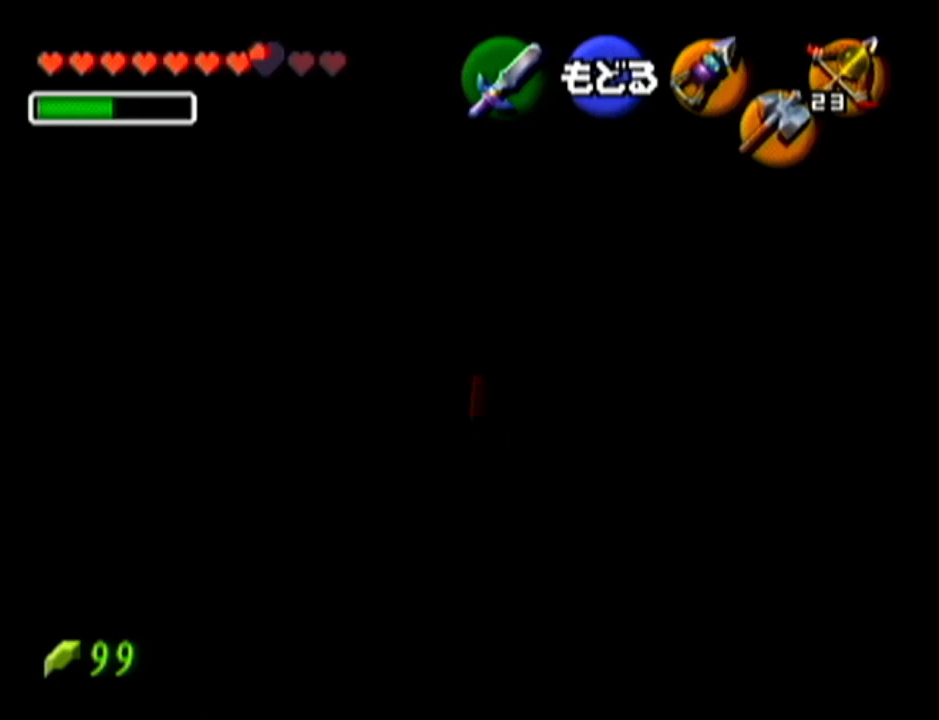
{"buttons": ["C_LEFT"], "left_stick": "center", "events": [[350, "left_stick", "down"], [417, "C_LEFT", "down"], [484, "left_stick", "center"]]}